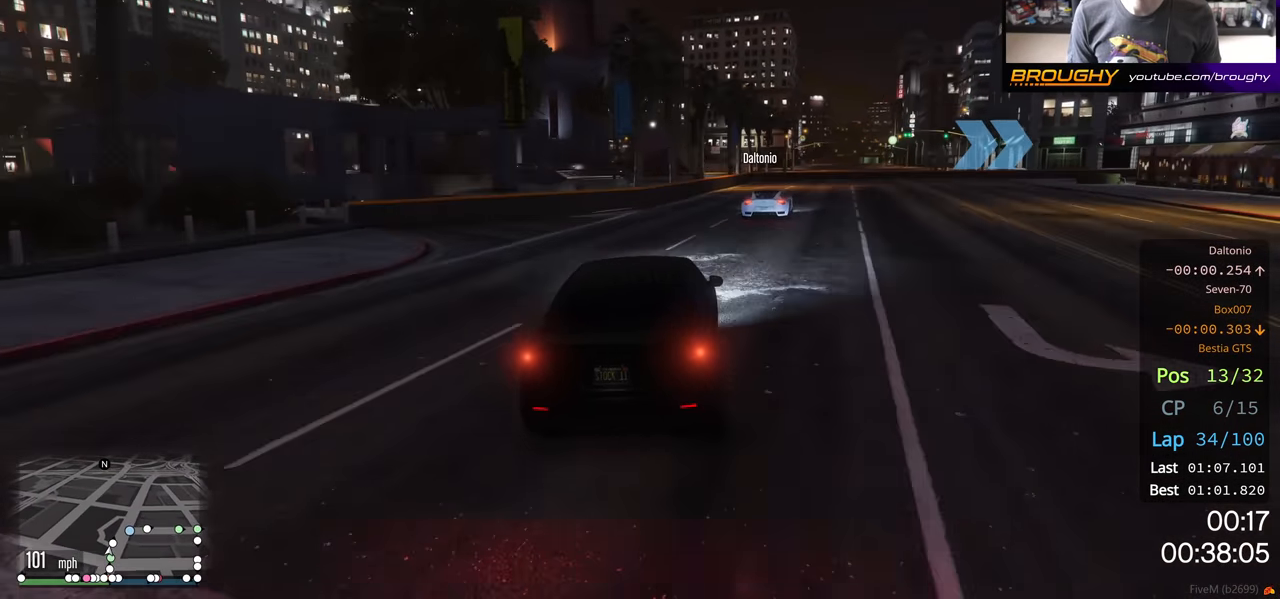
Gameplay with a controller (Xbox layout); each line is a JSON object with the inputs held at the frame after it. "events" lists button and stick changes between this image and that frame as [ms after this image, input, new state], when the widget could be followed in between.
{"buttons": [], "left_stick": "right", "right_stick": "center", "events": [[117, "R2", "up"]]}
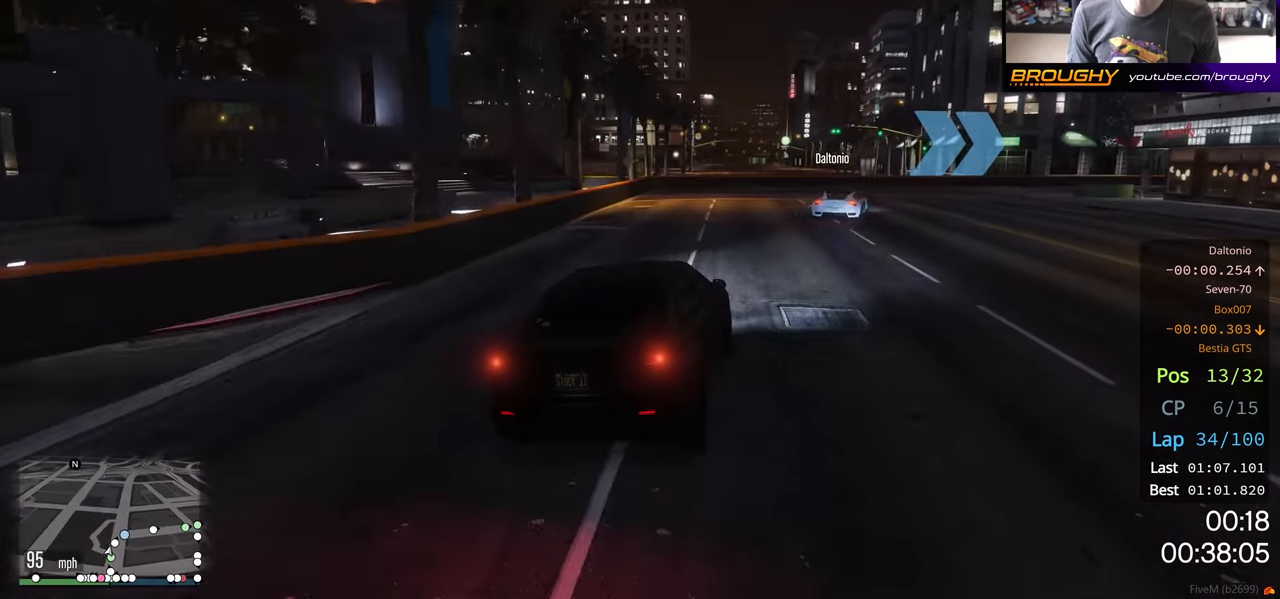
{"buttons": ["R2"], "left_stick": "right", "right_stick": "center", "events": [[350, "R2", "down"]]}
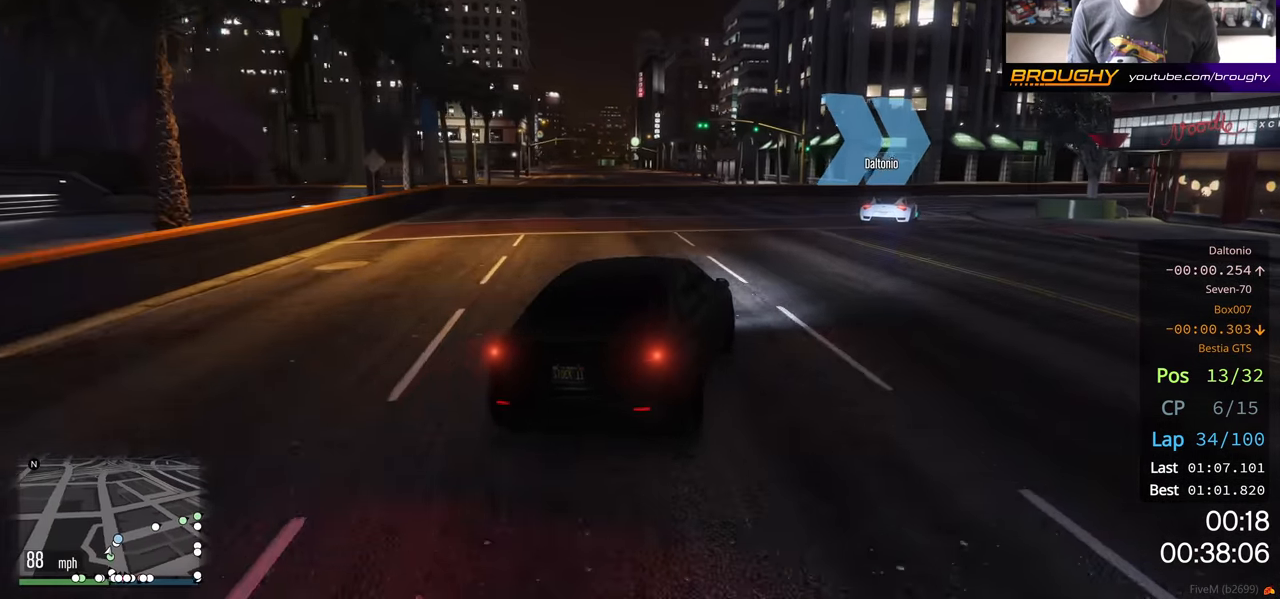
{"buttons": ["R2"], "left_stick": "right", "right_stick": "center", "events": [[150, "R2", "up"], [233, "R2", "down"]]}
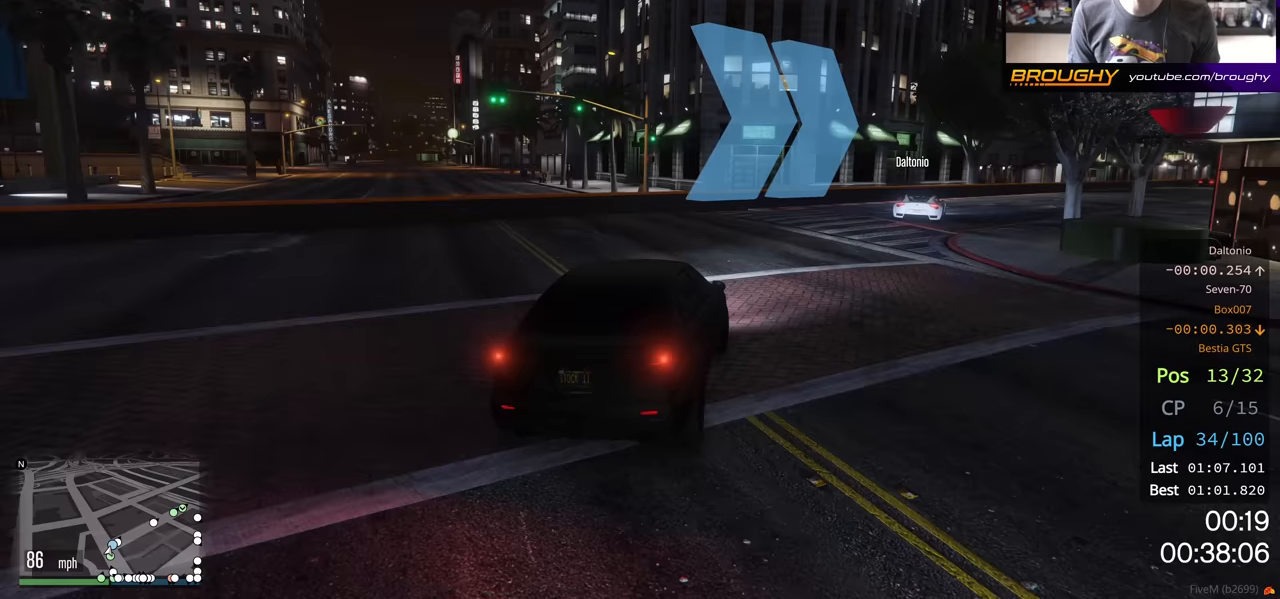
{"buttons": ["R2"], "left_stick": "right", "right_stick": "center", "events": [[117, "R2", "up"], [200, "R2", "down"]]}
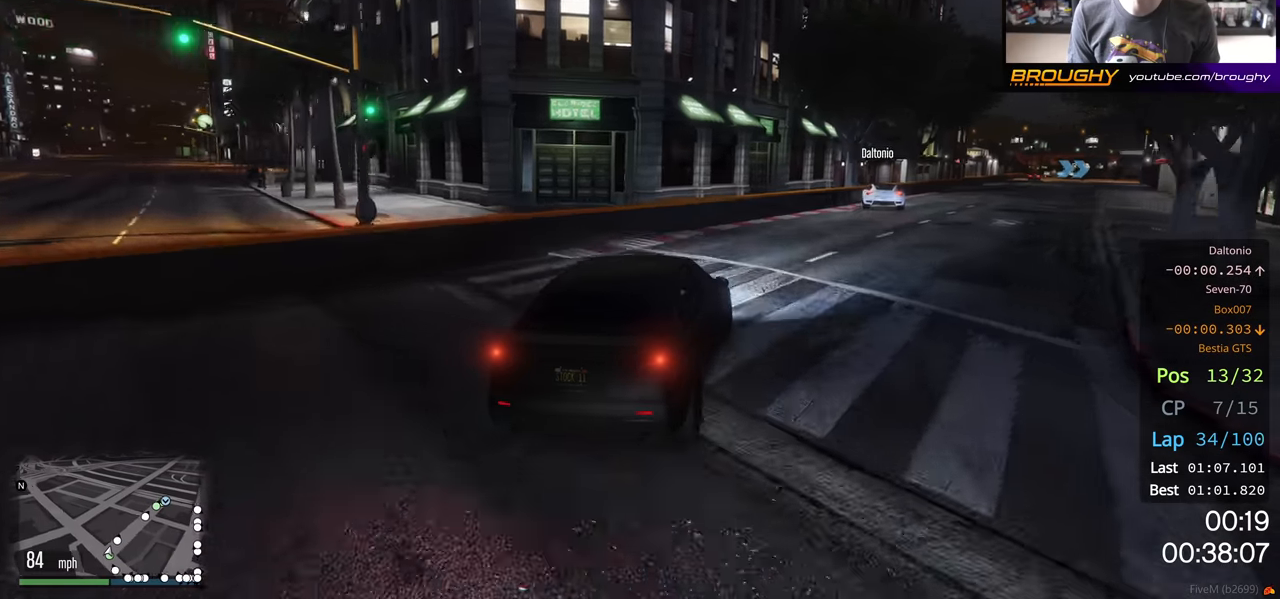
{"buttons": ["R2"], "left_stick": "center", "right_stick": "center", "events": [[450, "left_stick", "center"]]}
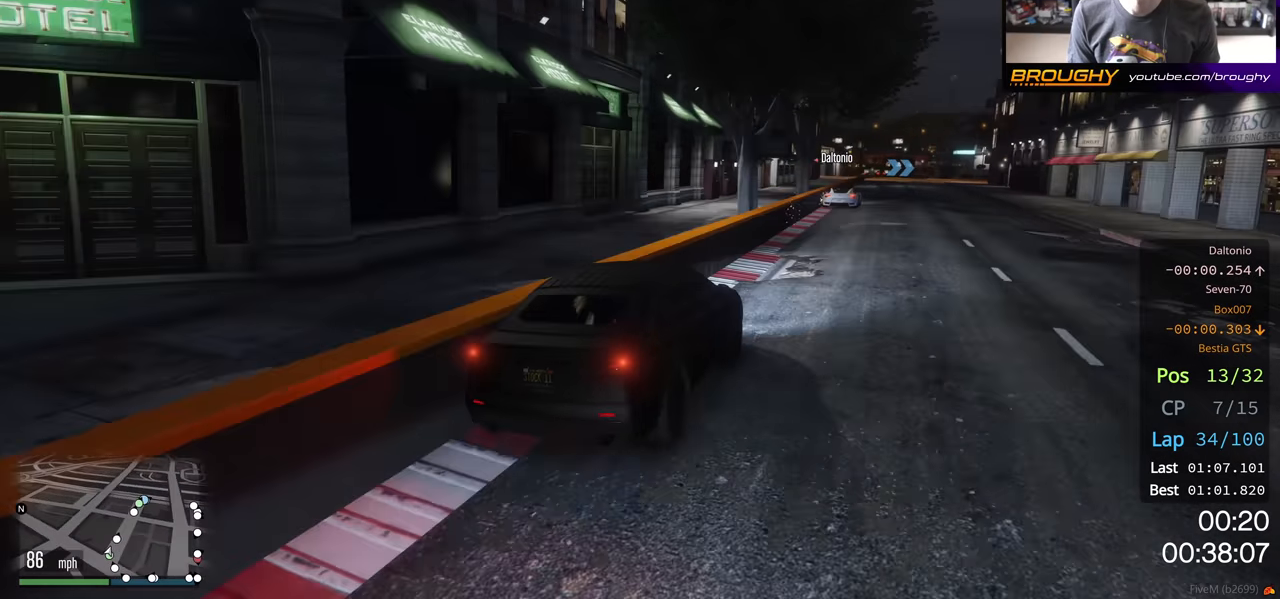
{"buttons": ["R2"], "left_stick": "up-left", "right_stick": "center", "events": [[400, "left_stick", "up-left"]]}
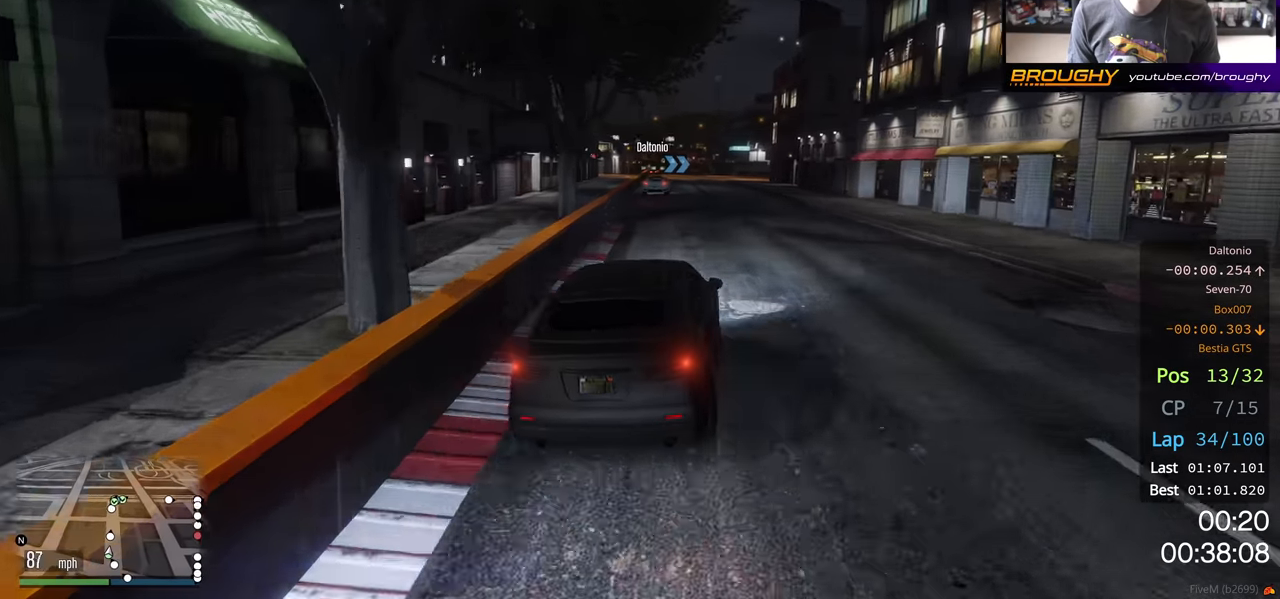
{"buttons": ["R2"], "left_stick": "center", "right_stick": "center", "events": [[33, "left_stick", "center"], [200, "left_stick", "up-left"], [417, "left_stick", "center"]]}
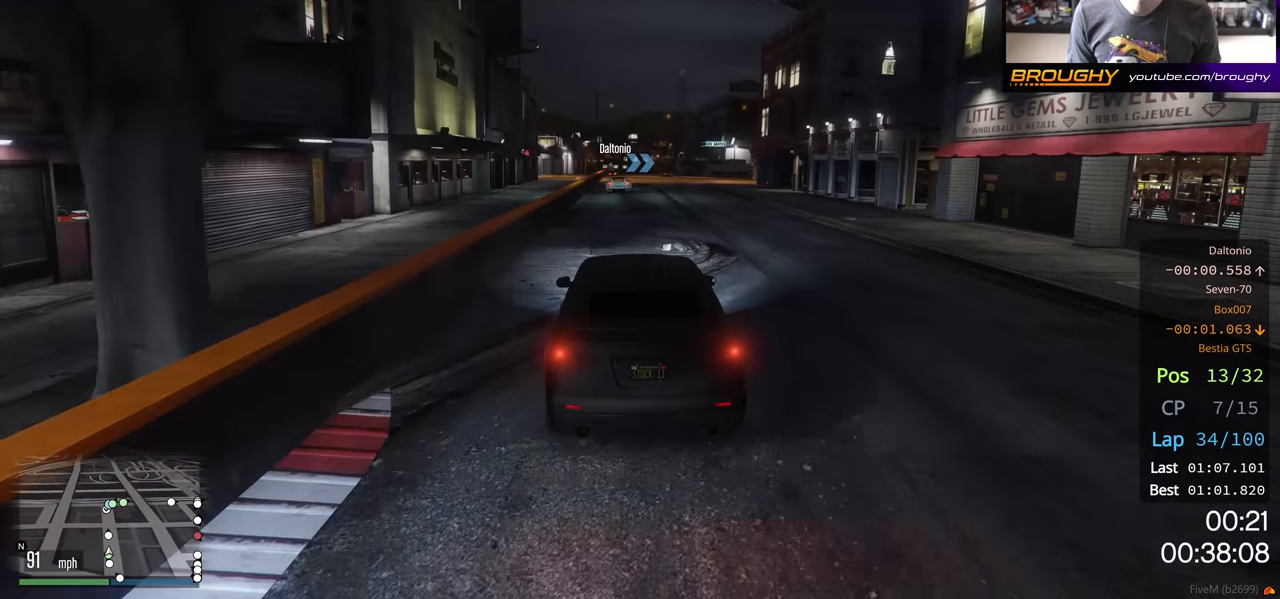
{"buttons": ["R2"], "left_stick": "center", "right_stick": "center", "events": []}
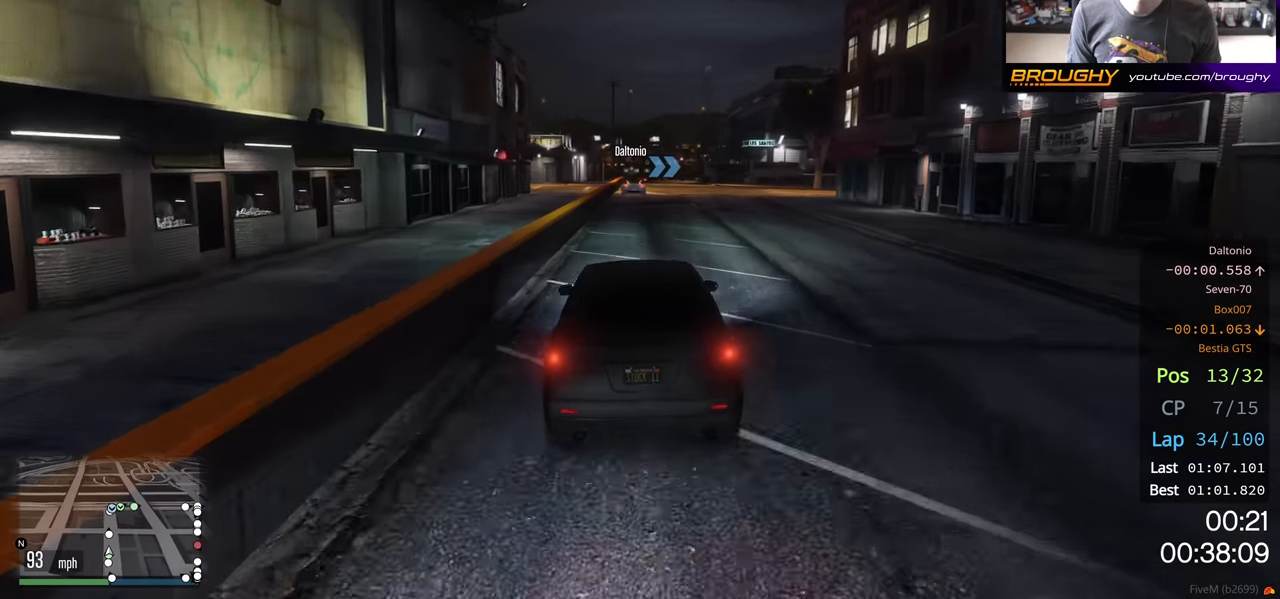
{"buttons": ["R2"], "left_stick": "center", "right_stick": "center", "events": []}
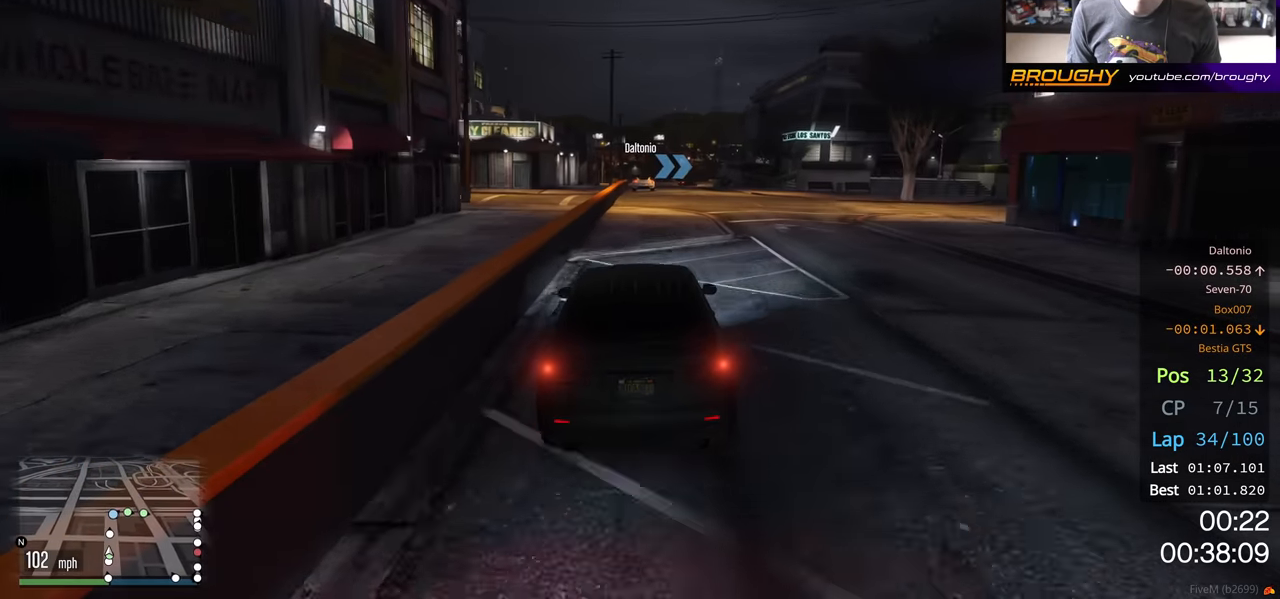
{"buttons": ["R2"], "left_stick": "center", "right_stick": "center", "events": []}
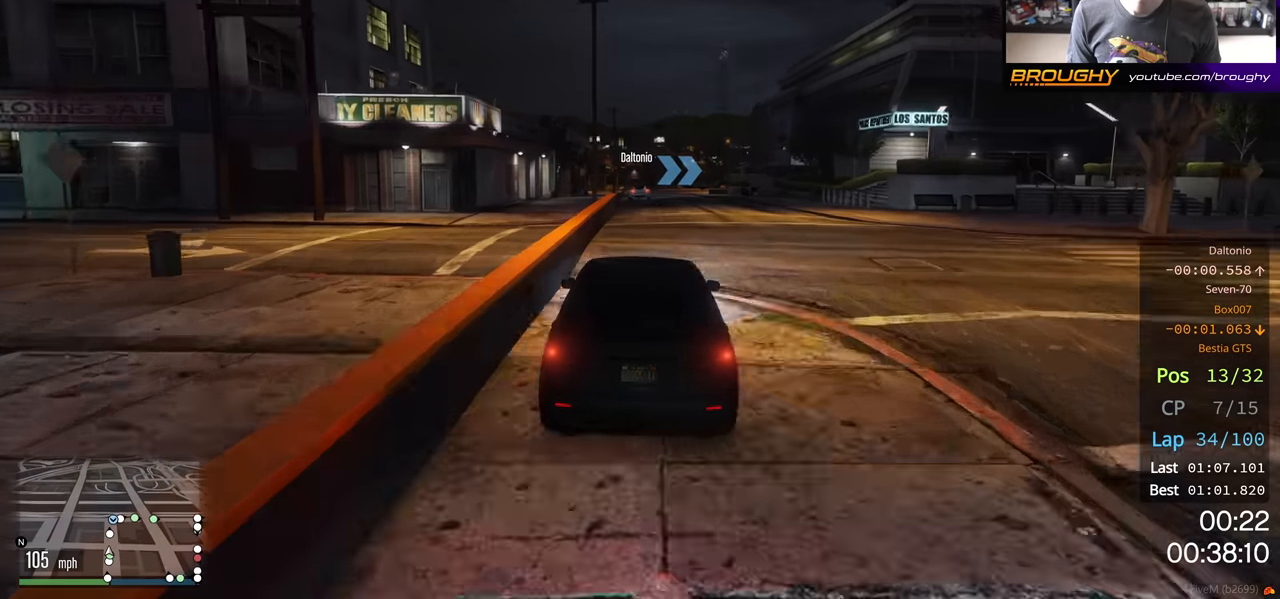
{"buttons": ["R2"], "left_stick": "center", "right_stick": "center", "events": []}
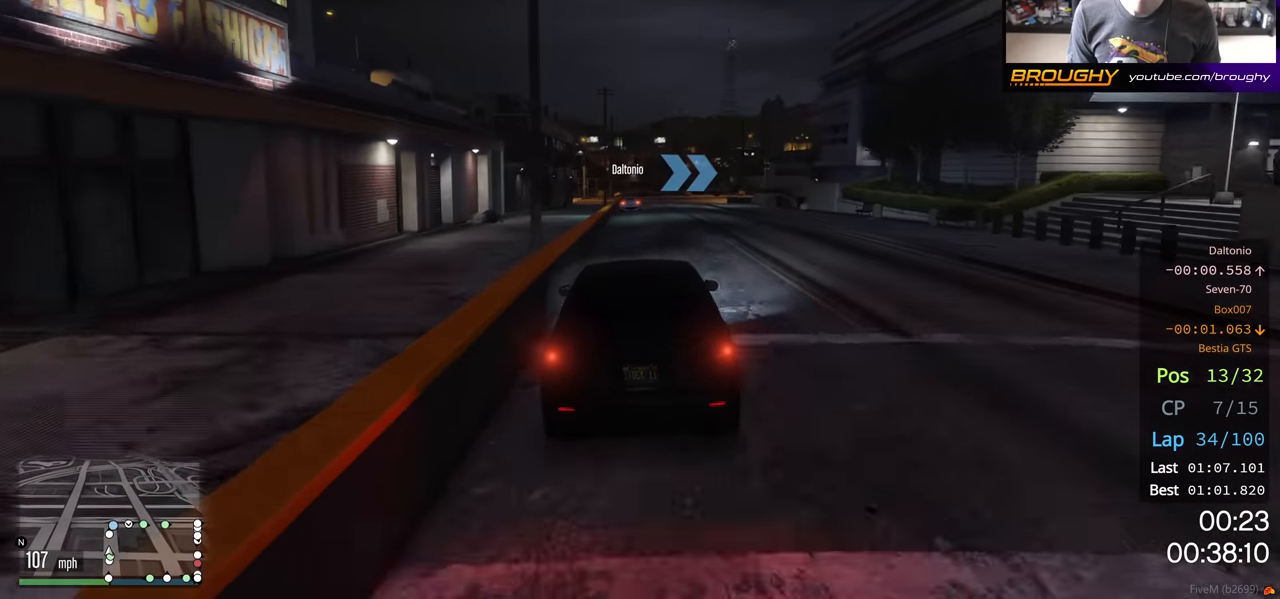
{"buttons": ["L2"], "left_stick": "center", "right_stick": "center", "events": [[317, "L2", "down"], [367, "R2", "up"]]}
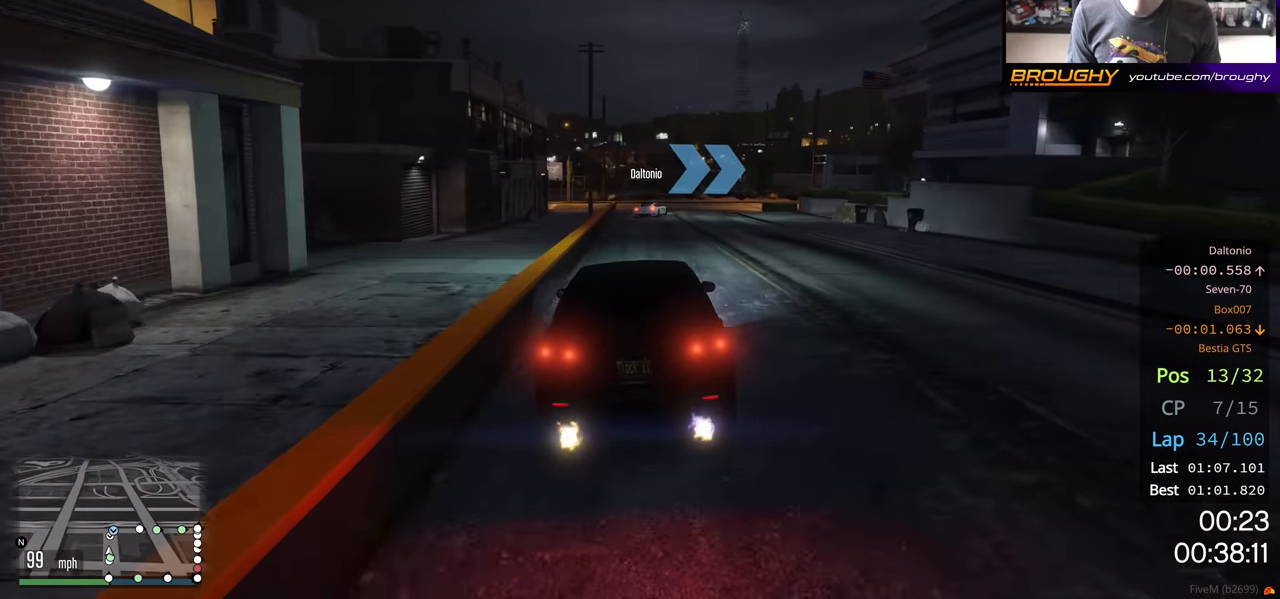
{"buttons": ["L2"], "left_stick": "right", "right_stick": "center", "events": [[133, "L2", "up"], [167, "L2", "down"], [267, "left_stick", "right"], [350, "L2", "up"], [417, "L2", "down"]]}
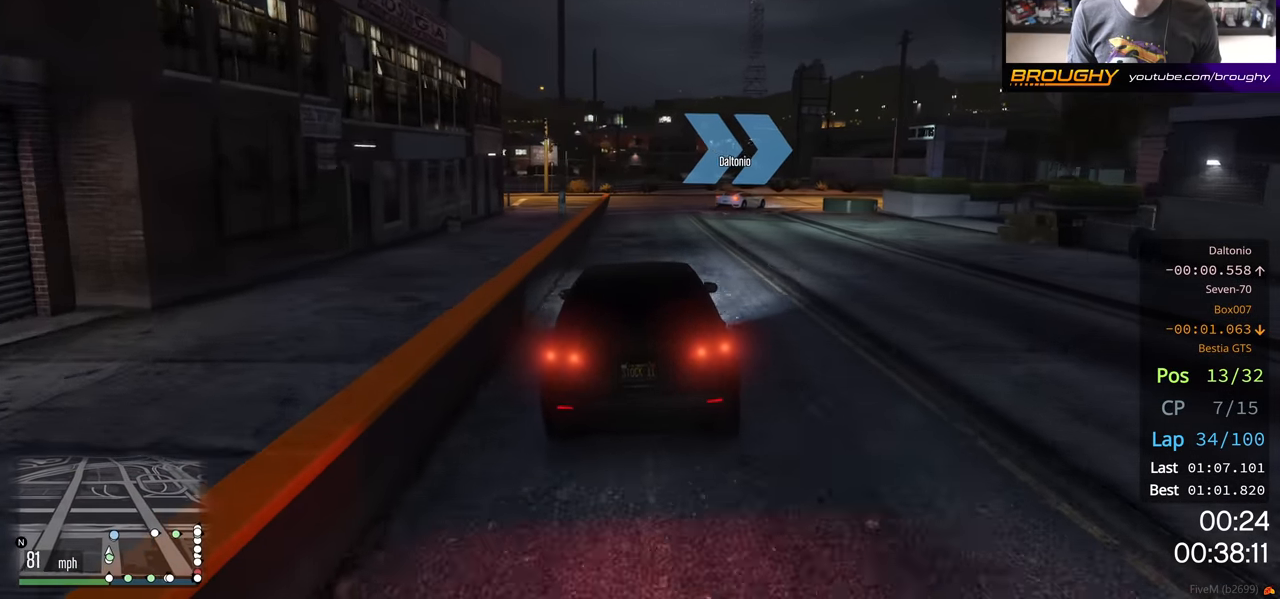
{"buttons": [], "left_stick": "right", "right_stick": "center", "events": [[67, "L2", "up"], [167, "L2", "down"], [300, "L2", "up"]]}
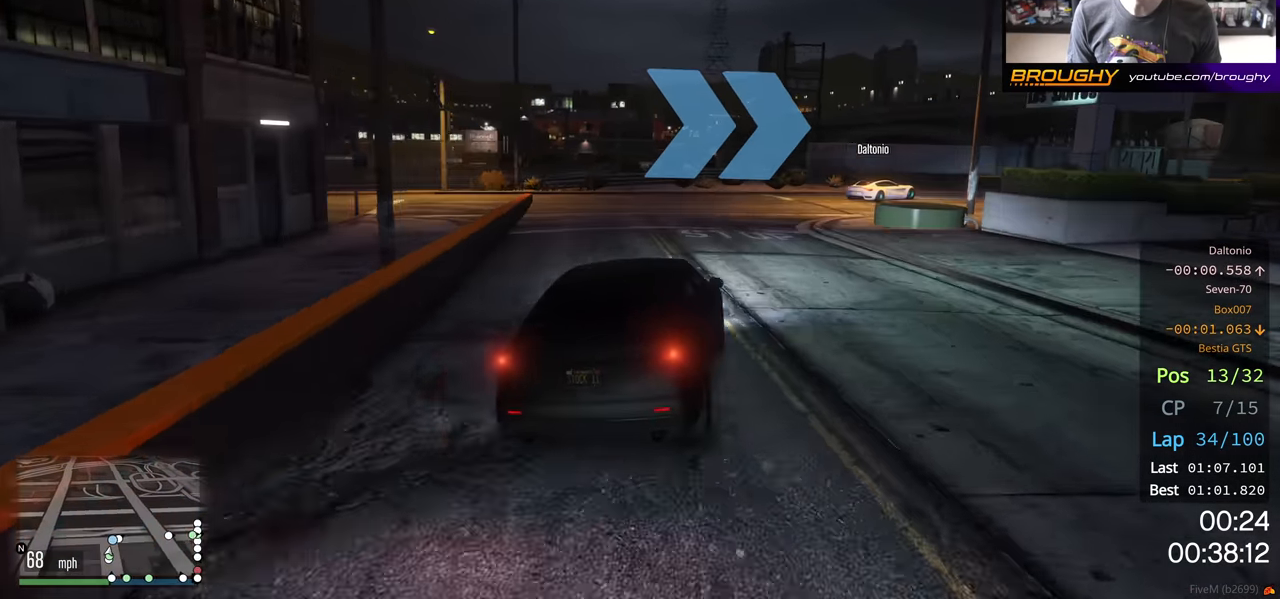
{"buttons": [], "left_stick": "right", "right_stick": "center", "events": []}
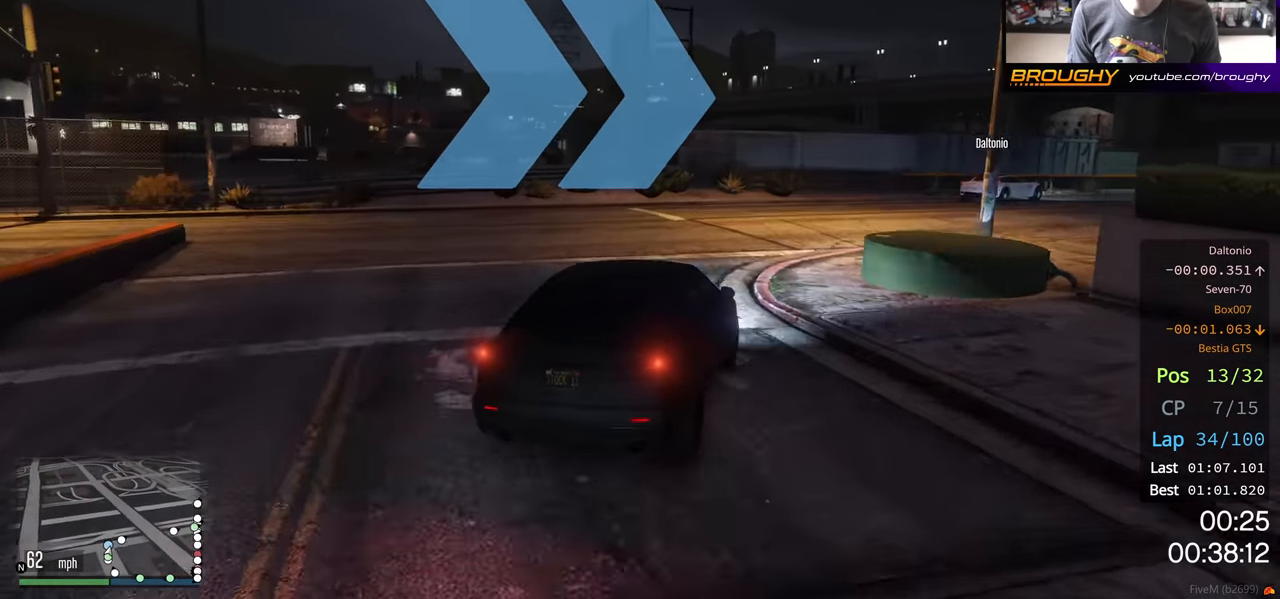
{"buttons": ["R2"], "left_stick": "right", "right_stick": "center", "events": [[100, "R2", "down"]]}
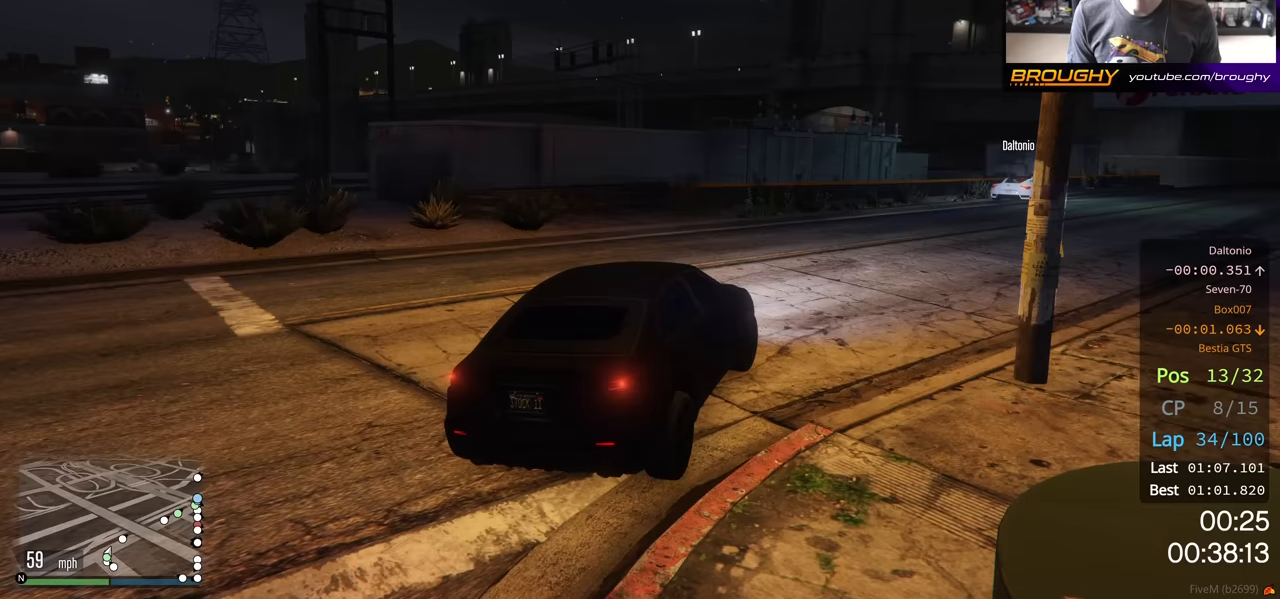
{"buttons": ["R2"], "left_stick": "right", "right_stick": "center", "events": [[100, "left_stick", "center"], [183, "left_stick", "right"]]}
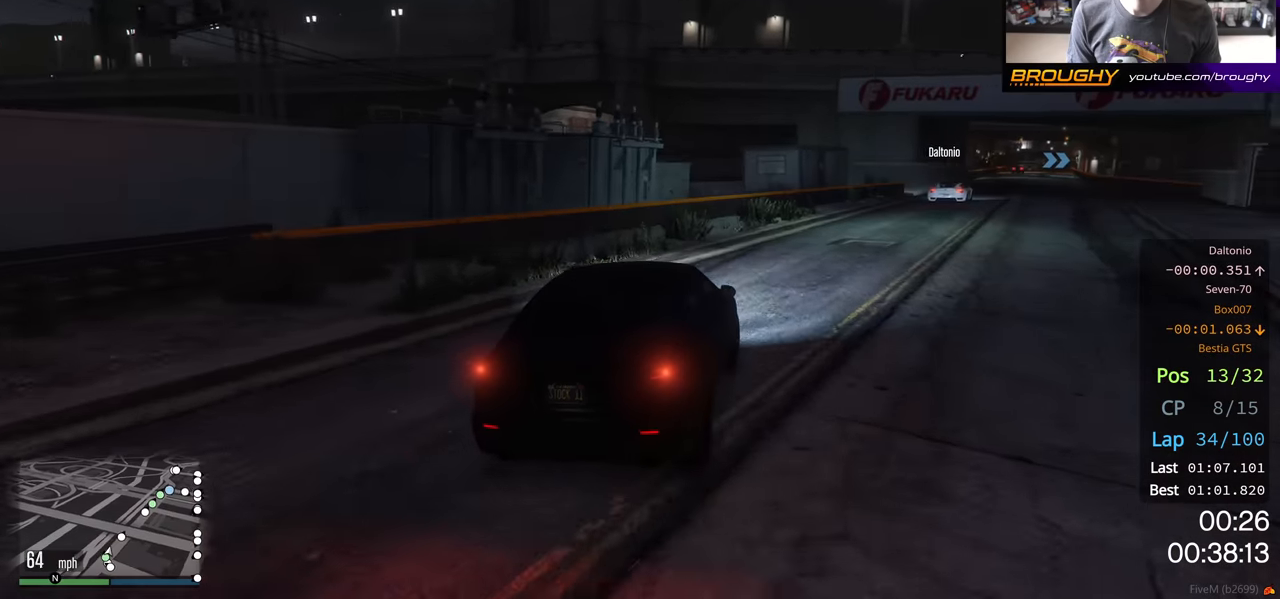
{"buttons": ["R2"], "left_stick": "right", "right_stick": "center", "events": []}
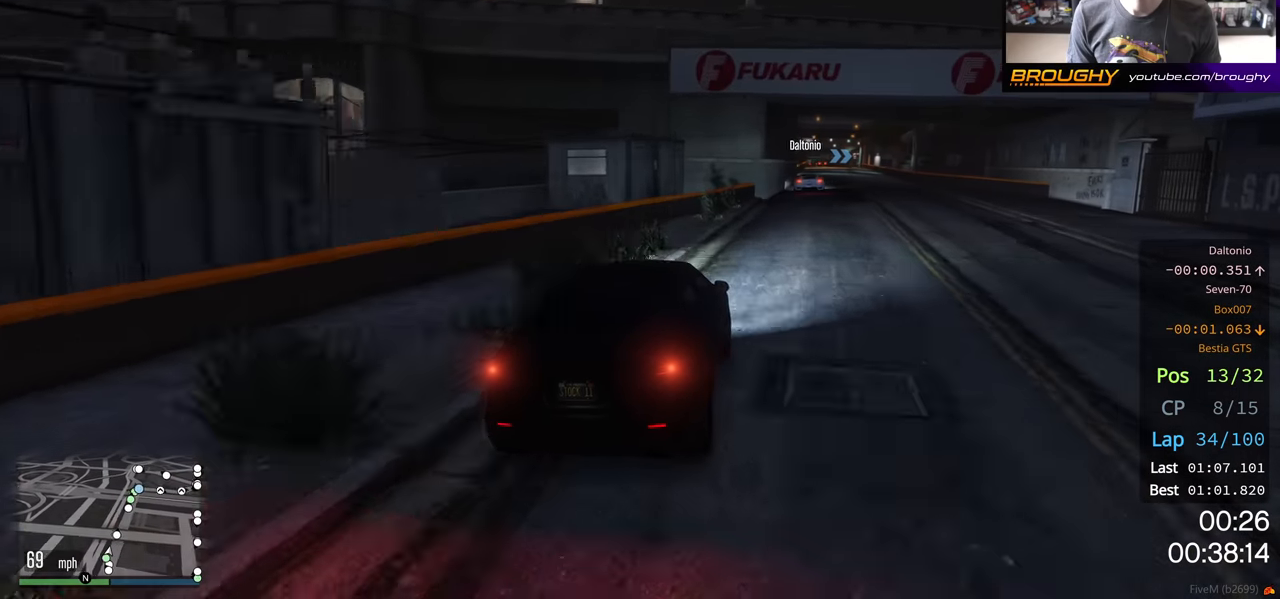
{"buttons": ["R2"], "left_stick": "center", "right_stick": "center", "events": [[17, "left_stick", "center"], [267, "left_stick", "right"], [400, "left_stick", "center"]]}
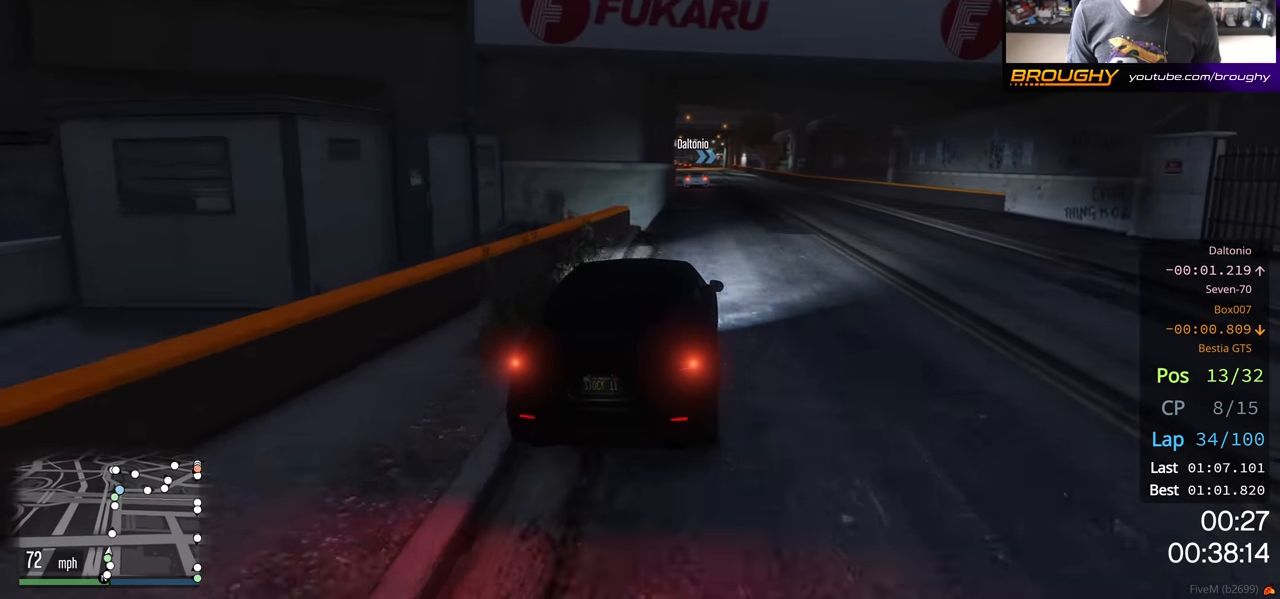
{"buttons": ["R2"], "left_stick": "up-left", "right_stick": "center", "events": [[433, "left_stick", "up-left"]]}
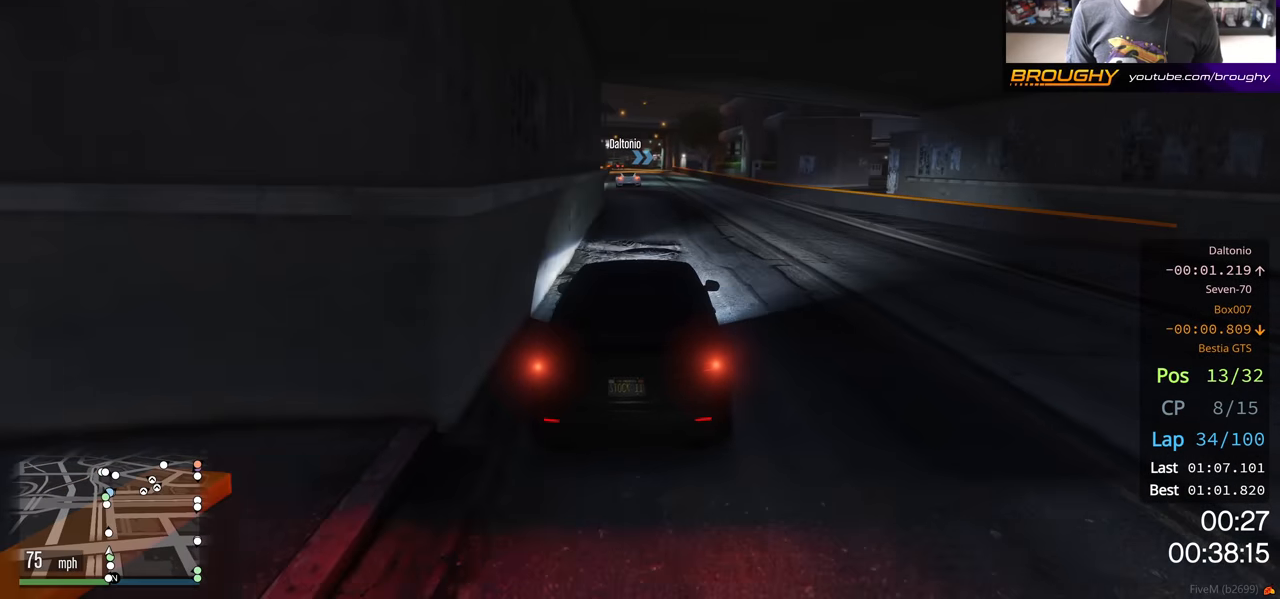
{"buttons": ["R2"], "left_stick": "center", "right_stick": "center", "events": [[50, "left_stick", "center"]]}
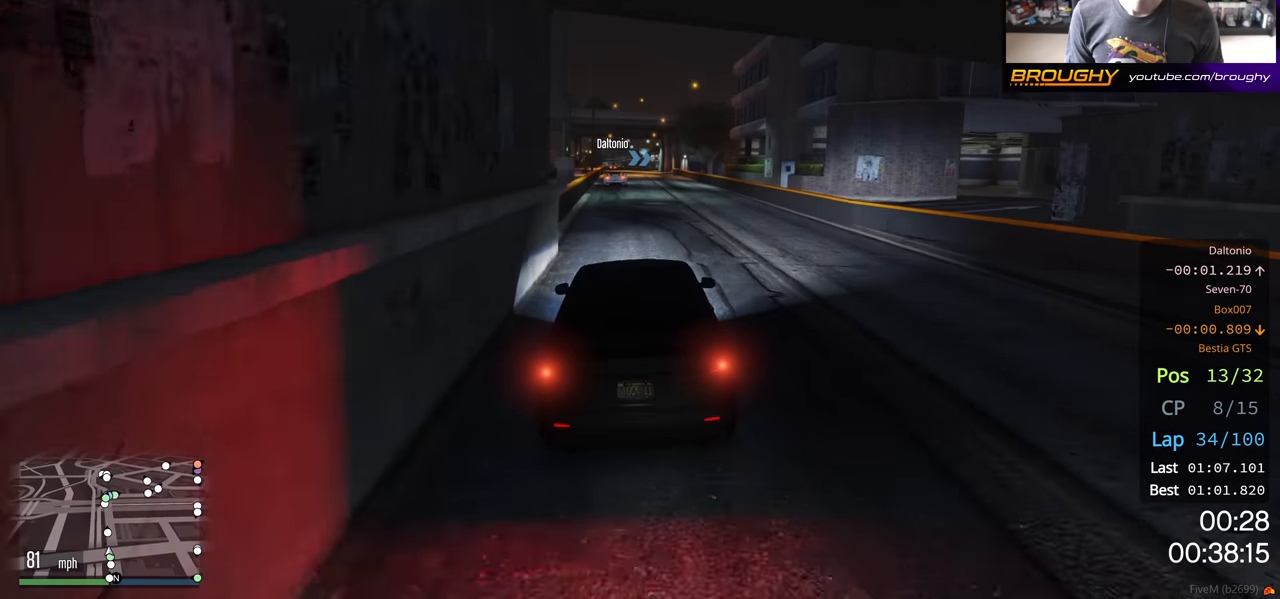
{"buttons": ["R2"], "left_stick": "center", "right_stick": "center", "events": [[383, "left_stick", "up-left"], [467, "left_stick", "center"]]}
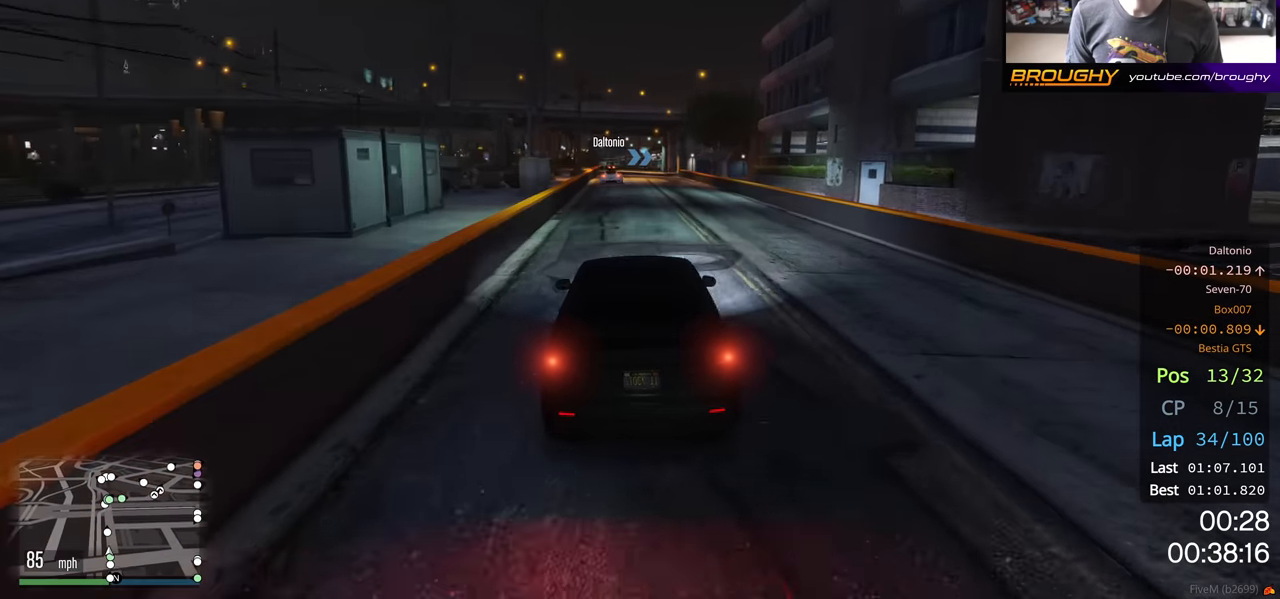
{"buttons": ["R2"], "left_stick": "center", "right_stick": "center", "events": [[250, "left_stick", "up-left"], [350, "left_stick", "center"]]}
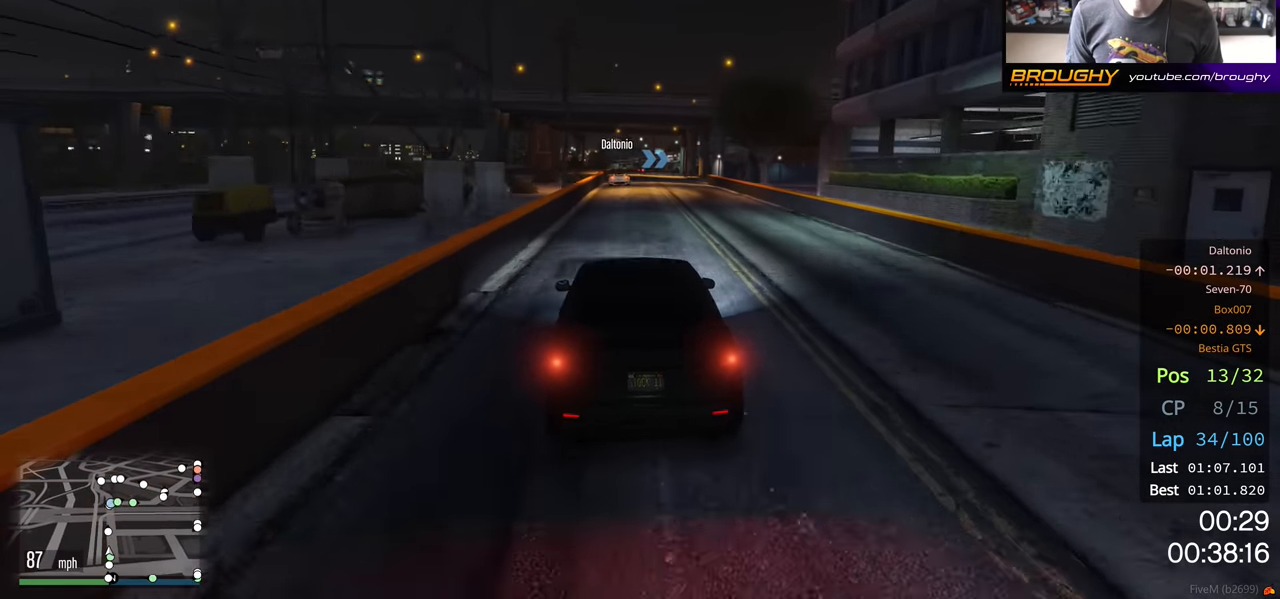
{"buttons": ["R2"], "left_stick": "right", "right_stick": "center", "events": [[150, "left_stick", "right"], [233, "left_stick", "center"], [500, "left_stick", "right"]]}
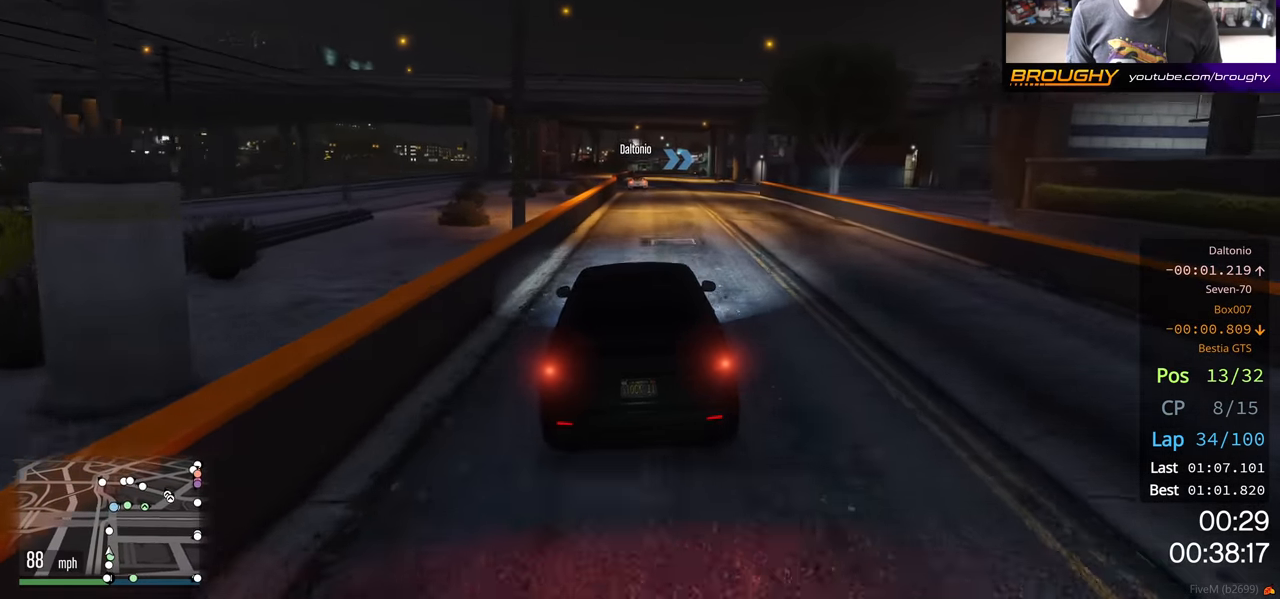
{"buttons": ["R2"], "left_stick": "center", "right_stick": "center", "events": [[100, "left_stick", "center"]]}
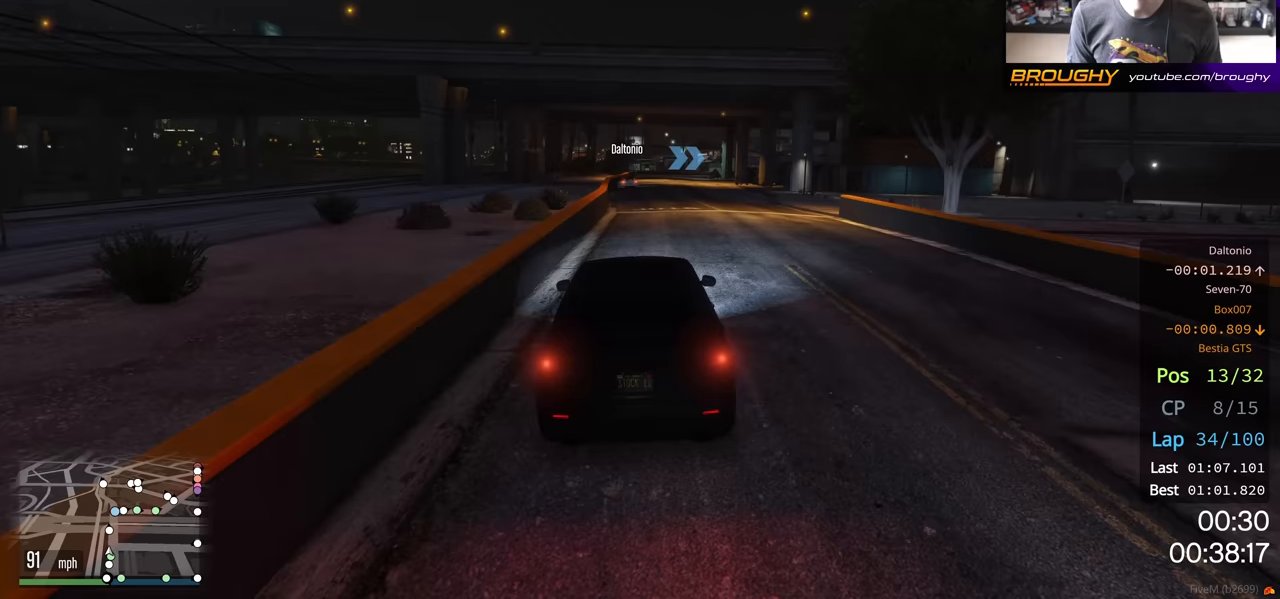
{"buttons": ["R2"], "left_stick": "center", "right_stick": "center", "events": []}
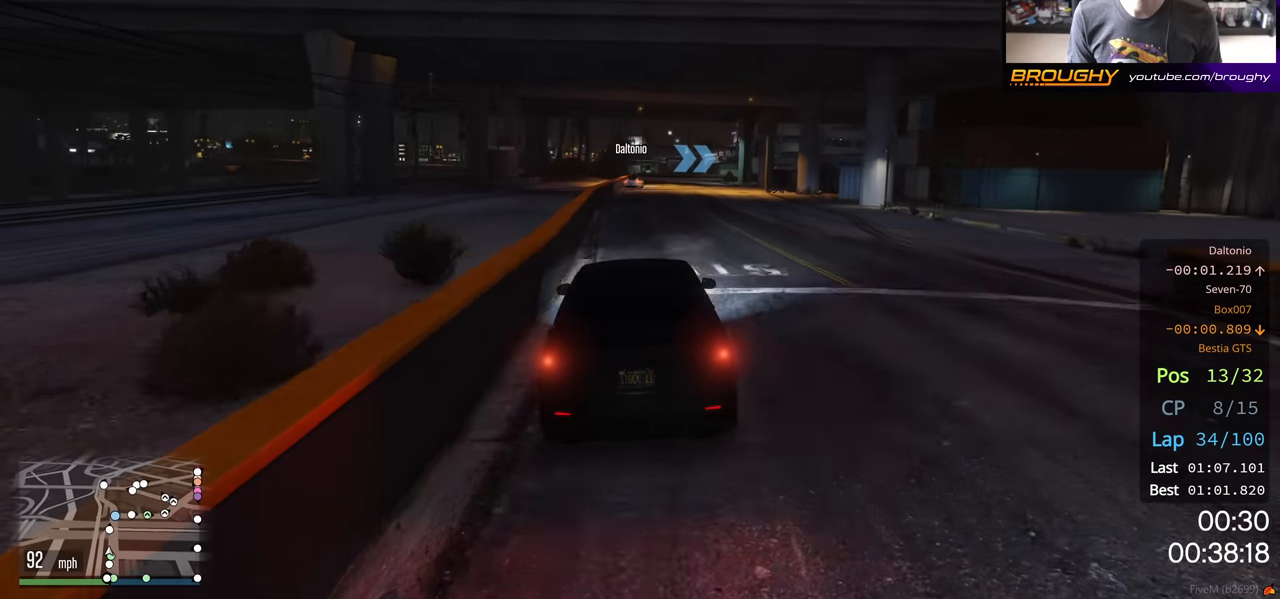
{"buttons": ["R2"], "left_stick": "center", "right_stick": "center", "events": []}
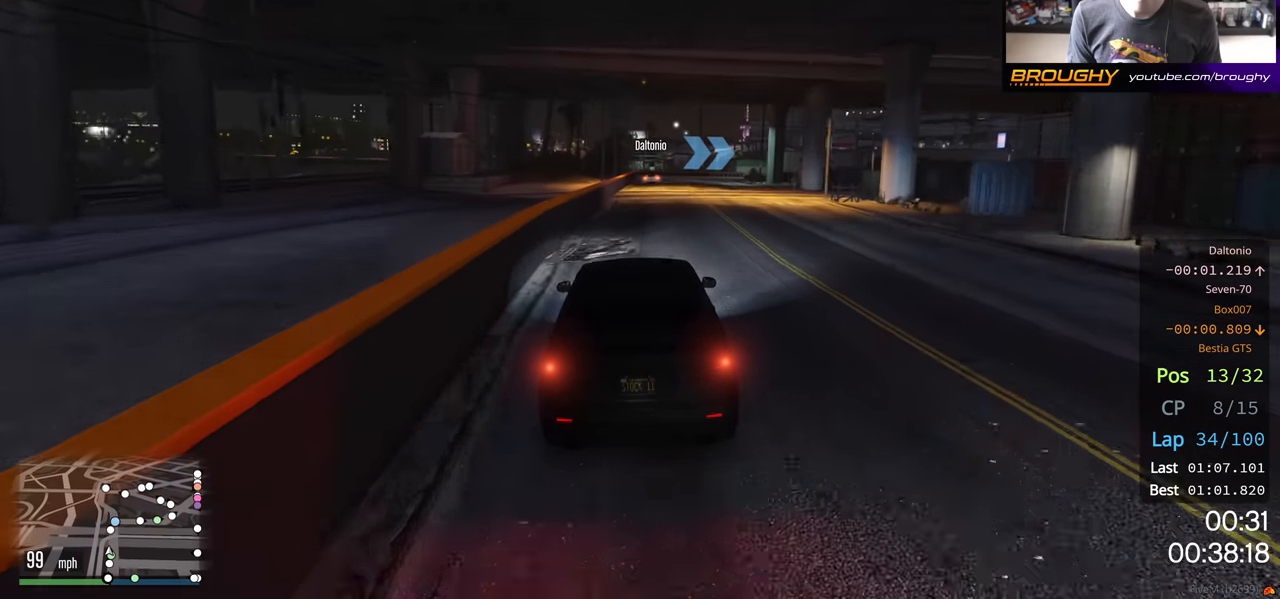
{"buttons": ["R2"], "left_stick": "center", "right_stick": "center", "events": []}
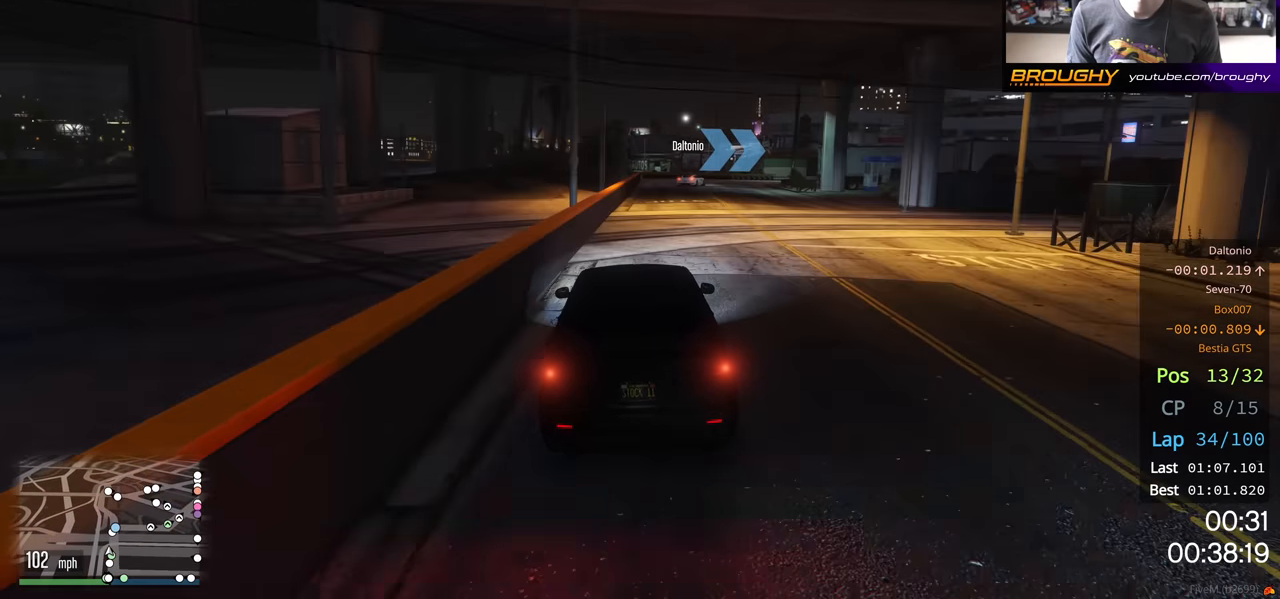
{"buttons": ["L2"], "left_stick": "right", "right_stick": "center", "events": [[267, "left_stick", "right"], [317, "L2", "down"], [400, "R2", "up"]]}
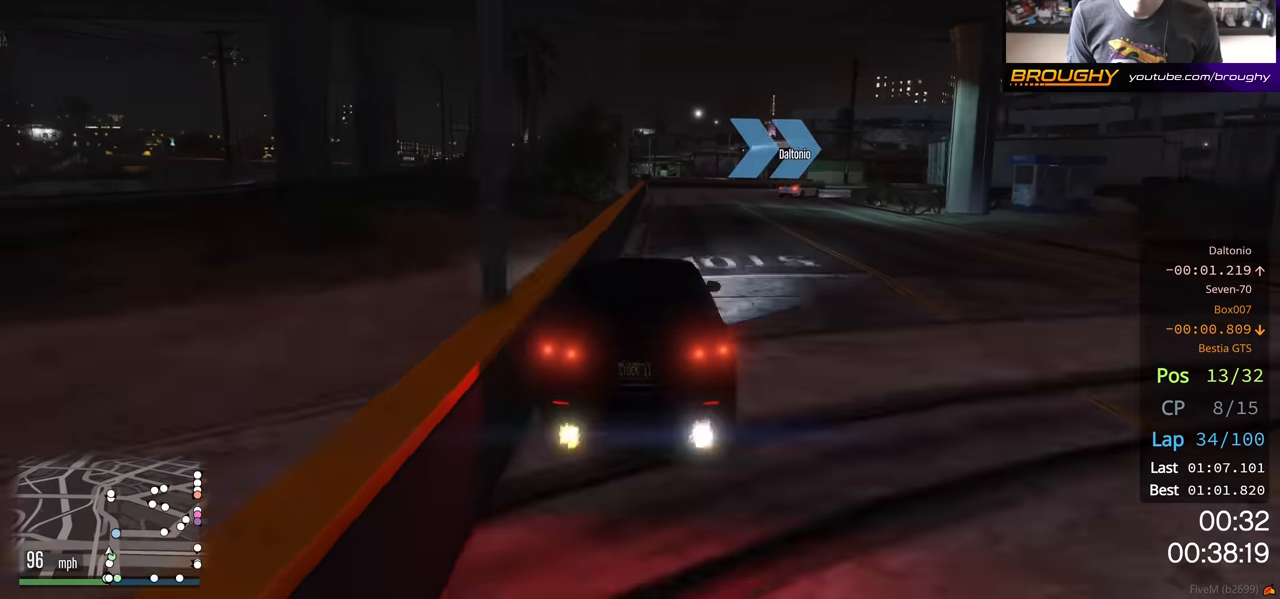
{"buttons": [], "left_stick": "right", "right_stick": "center", "events": [[67, "left_stick", "center"], [150, "left_stick", "right"], [483, "L2", "up"]]}